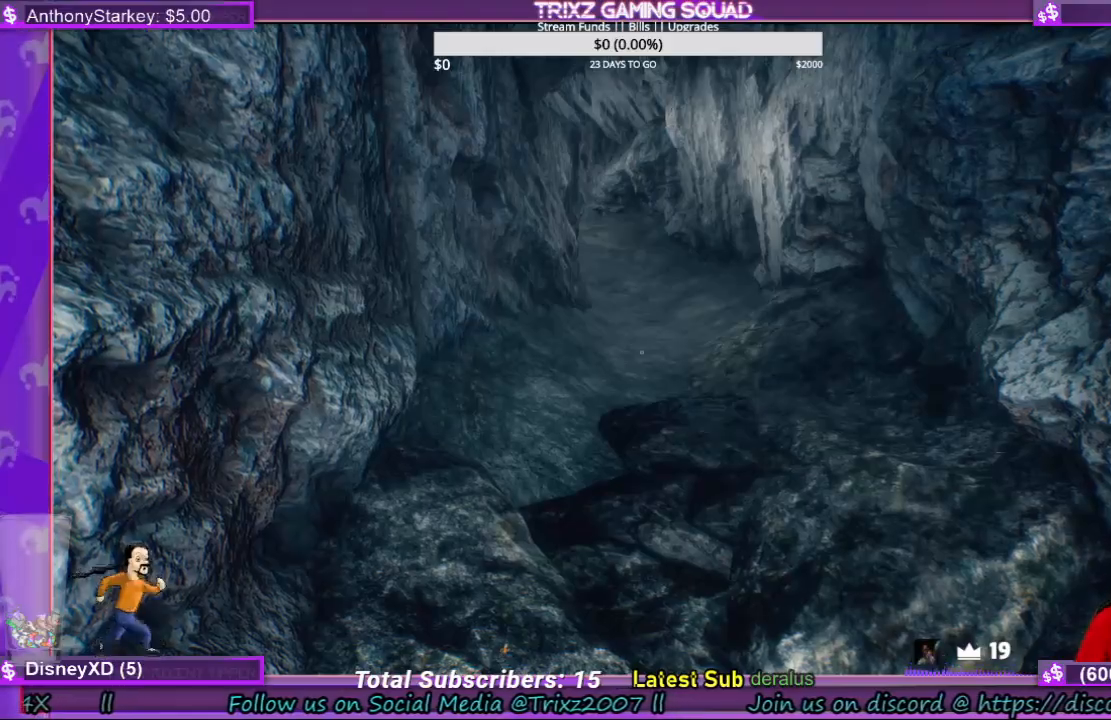
Gameplay with keyboard and mouse; each line is a JSON object with the keys and mouse buttons held at the frame after it. "events" lists presses ("down") and releases ("up") of "a", "ctrl", "d", "e", "f", "q", "r", "s", "shift", "space", "tab", "w", "mouse_left", "mouse_wheel", "mouse_right", "mouse_mb4" and "mouse_mb5" between this image and that frame as [ms after this image, input, new state], when the widget could be followed in between. "mouse_left", "mouse_wheel", "mouse_right", "mouse_mb4", "mouse_mb5" = the "left", "wheel", "right", "mb4", "mb5" buttons of the "mouse" list. No other keys are recorded. "wheel" means that the mouse wheel is clicked or scrolled. Mouse movement is not recorded.
{"keys": ["w"], "mouse": [], "events": [[500, "w", "down"]]}
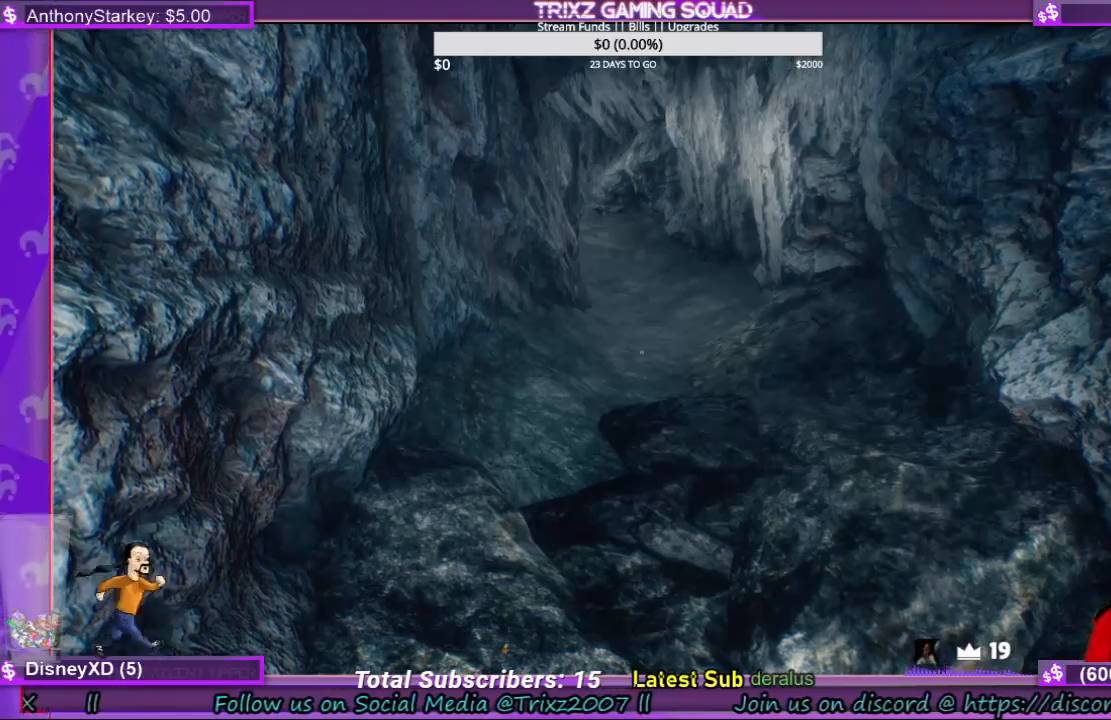
{"keys": ["shift", "w"], "mouse": [], "events": [[134, "shift", "down"]]}
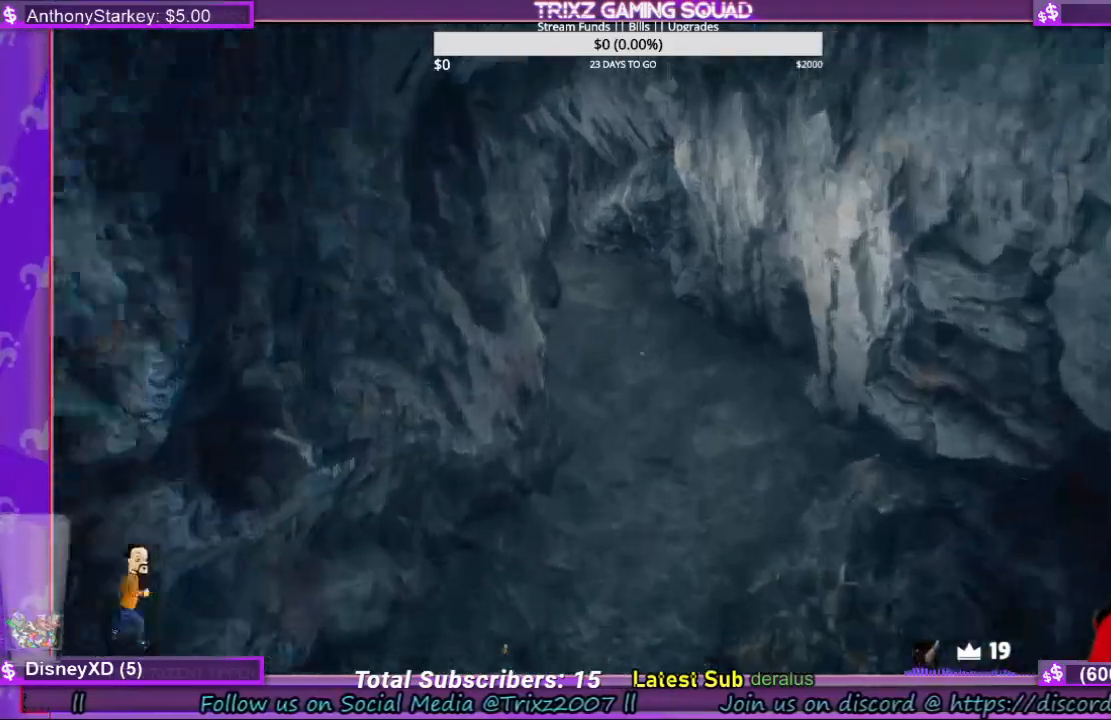
{"keys": ["shift", "w"], "mouse": [], "events": []}
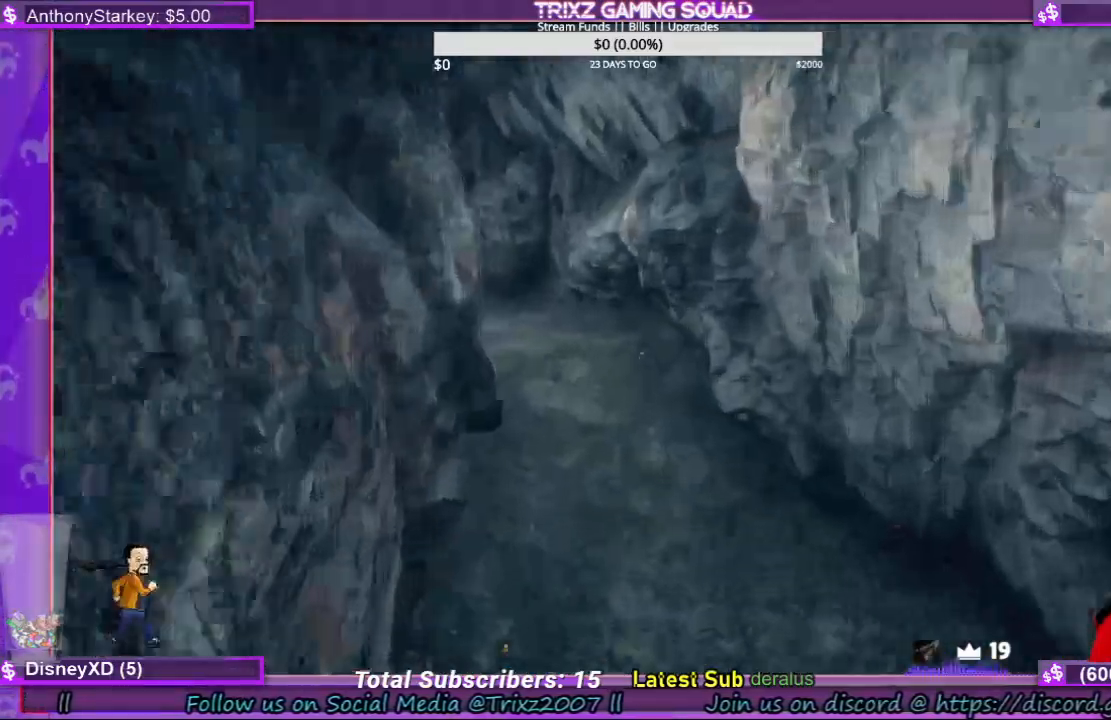
{"keys": ["d", "shift", "w"], "mouse": [], "events": [[267, "d", "down"]]}
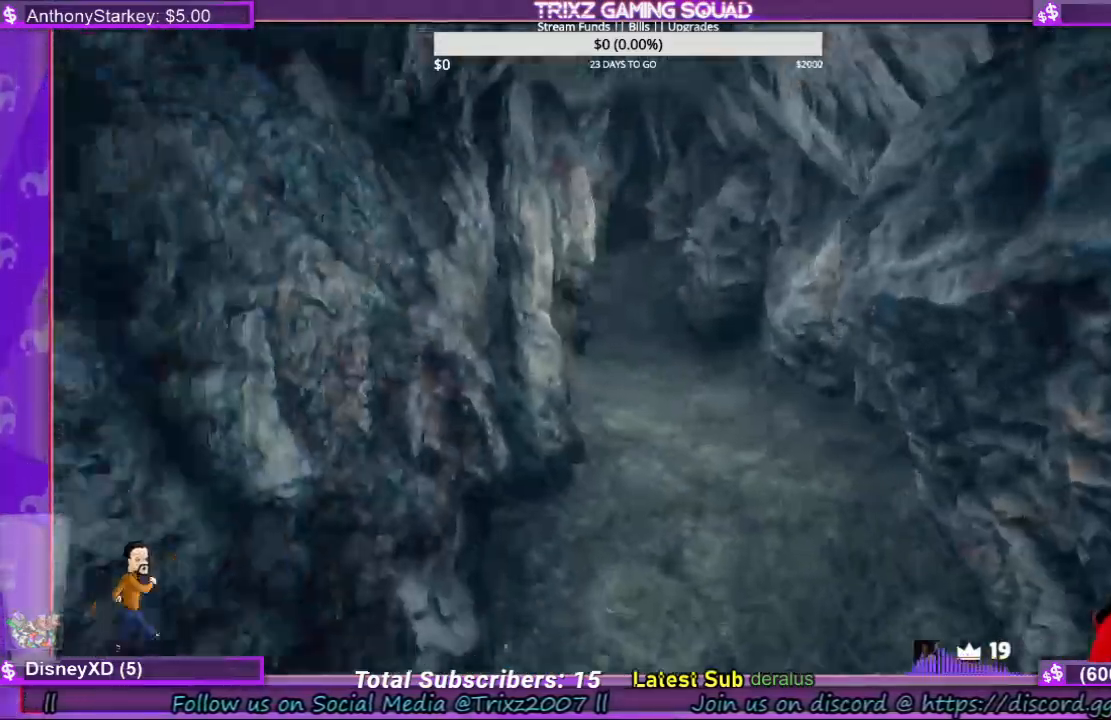
{"keys": ["w"], "mouse": [], "events": [[67, "d", "up"], [400, "shift", "up"]]}
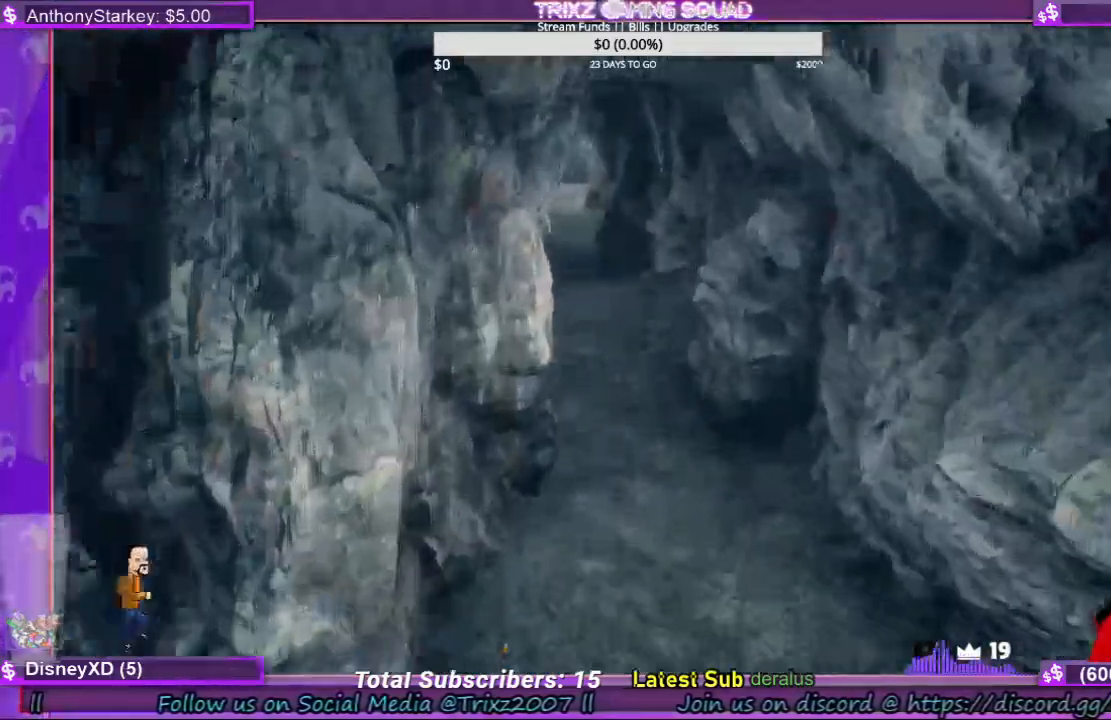
{"keys": ["shift", "w"], "mouse": [], "events": [[167, "shift", "down"], [300, "d", "down"], [467, "d", "up"]]}
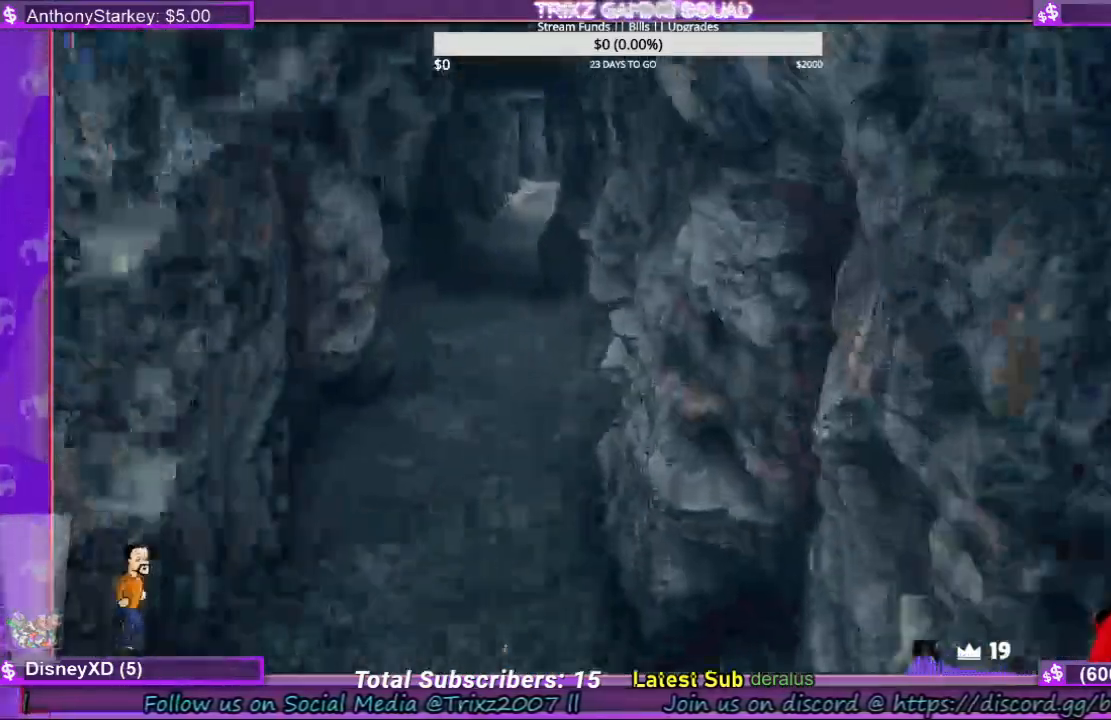
{"keys": ["shift", "w"], "mouse": [], "events": []}
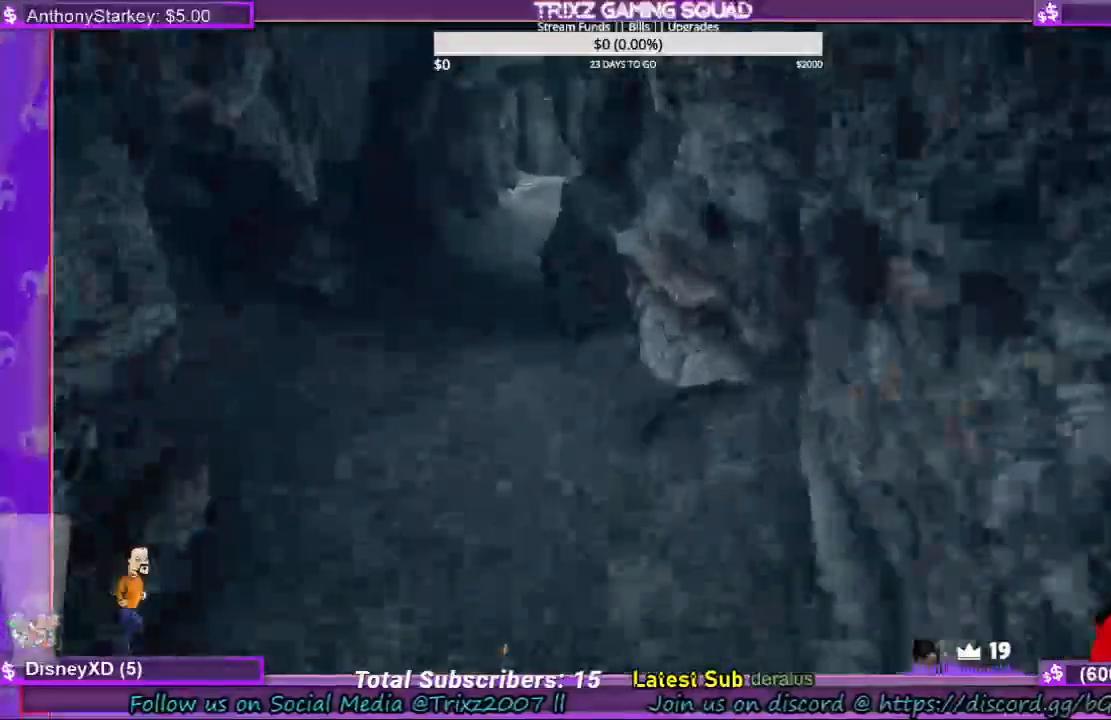
{"keys": ["w"], "mouse": [], "events": [[234, "shift", "up"]]}
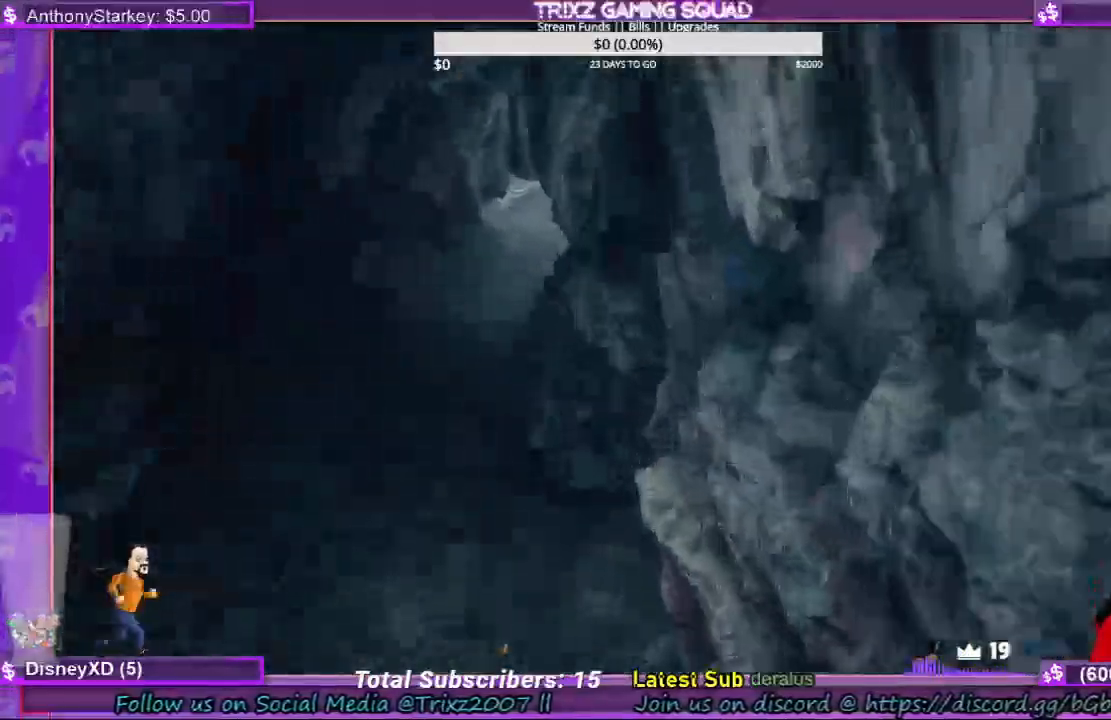
{"keys": ["w"], "mouse": [], "events": [[134, "w", "up"], [300, "w", "down"]]}
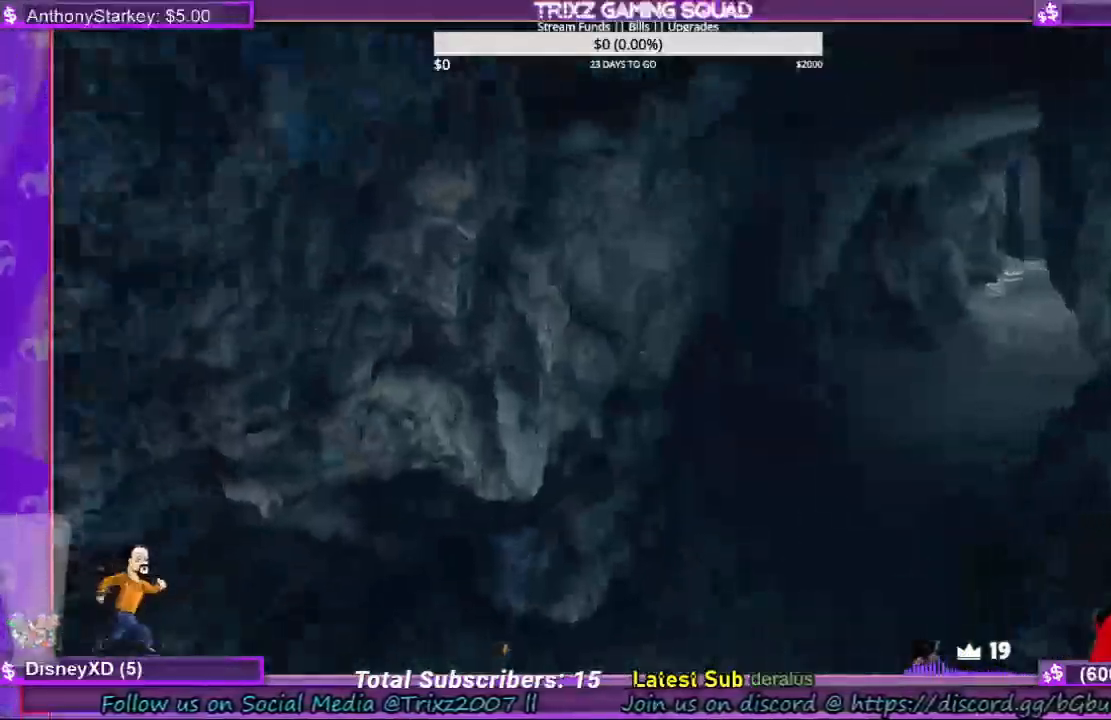
{"keys": ["w"], "mouse": [], "events": []}
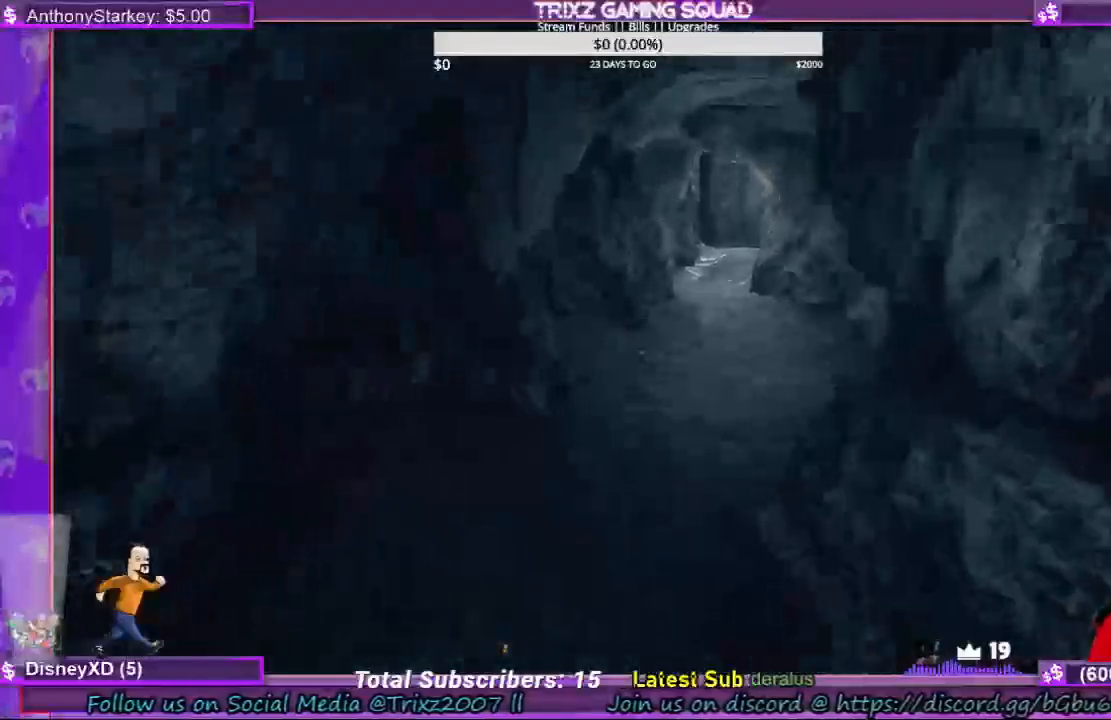
{"keys": ["w"], "mouse": [], "events": []}
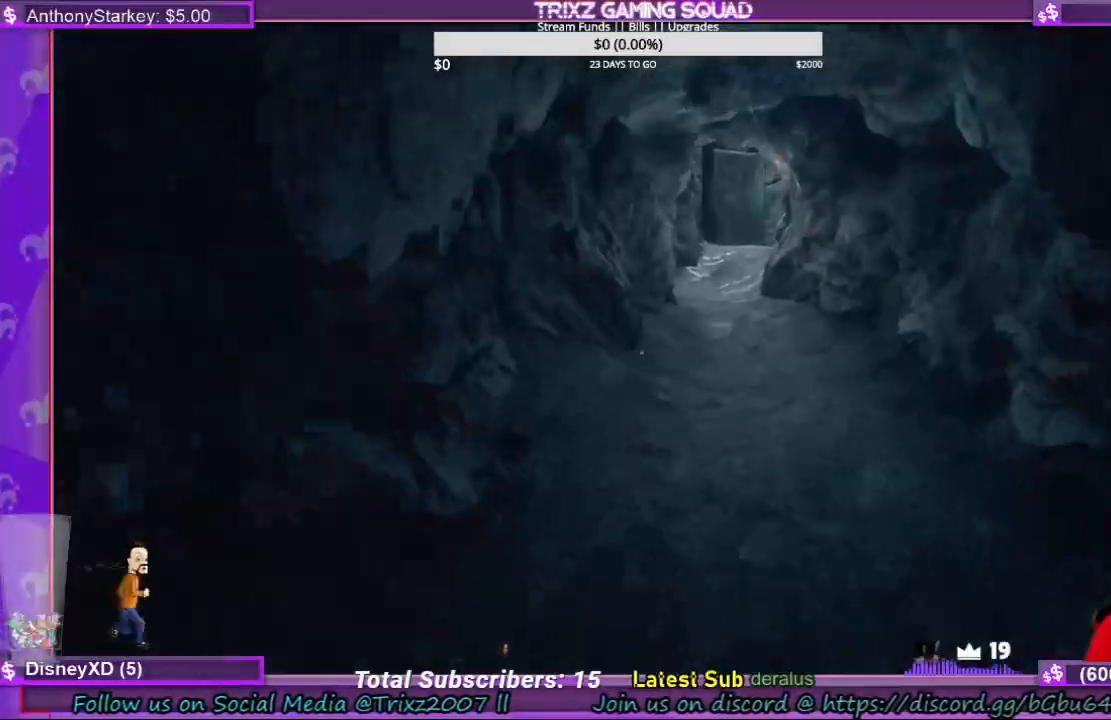
{"keys": ["w"], "mouse": [], "events": []}
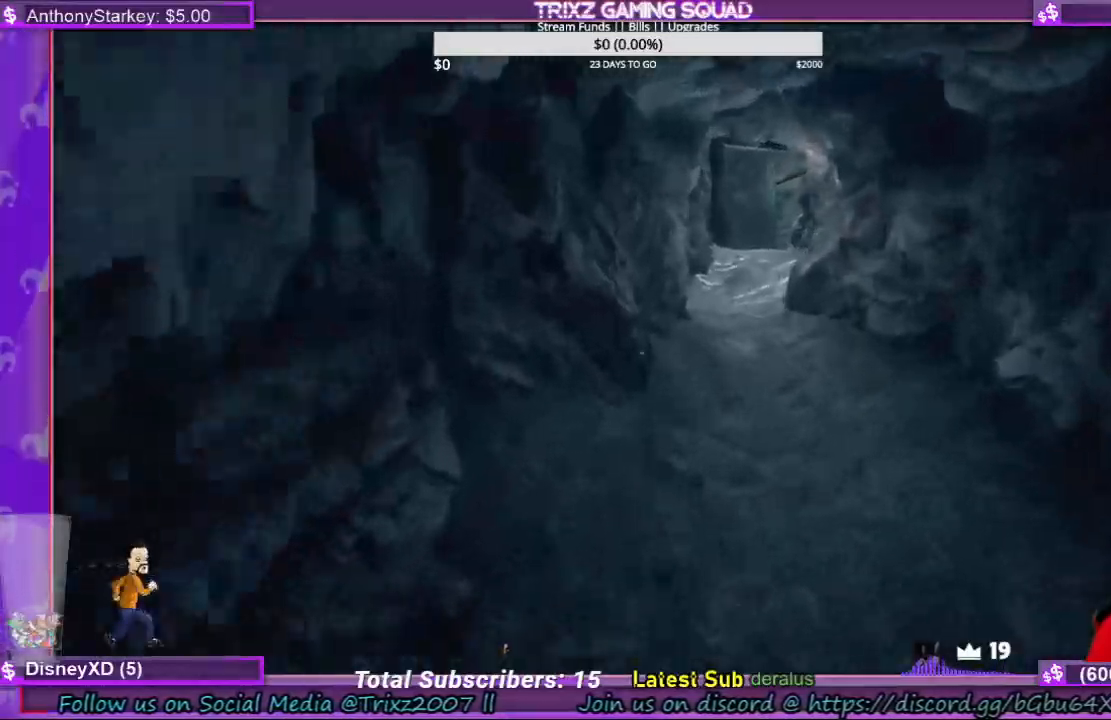
{"keys": ["w"], "mouse": [], "events": []}
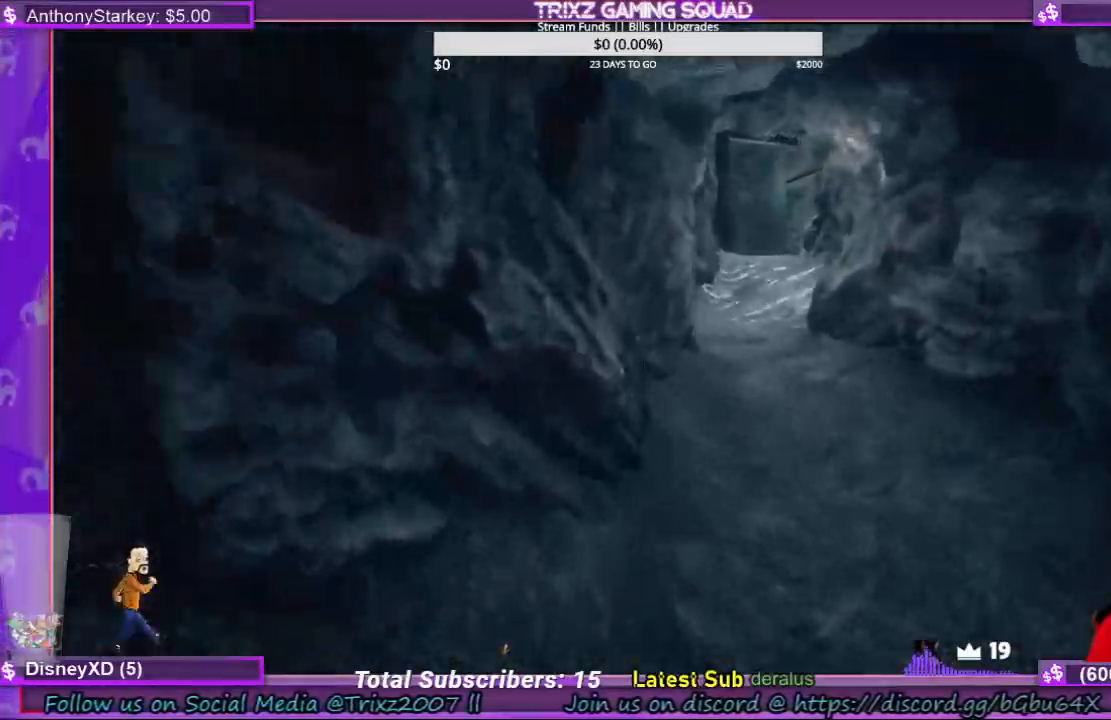
{"keys": ["shift", "w"], "mouse": [], "events": [[367, "shift", "down"]]}
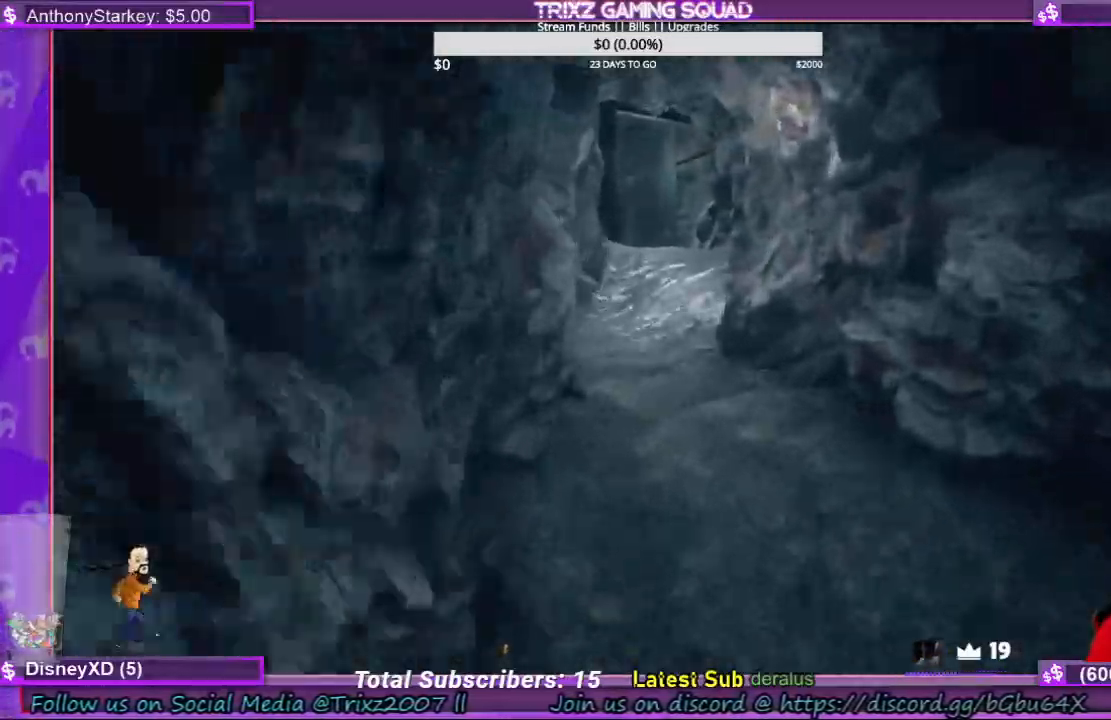
{"keys": ["shift", "w"], "mouse": [], "events": []}
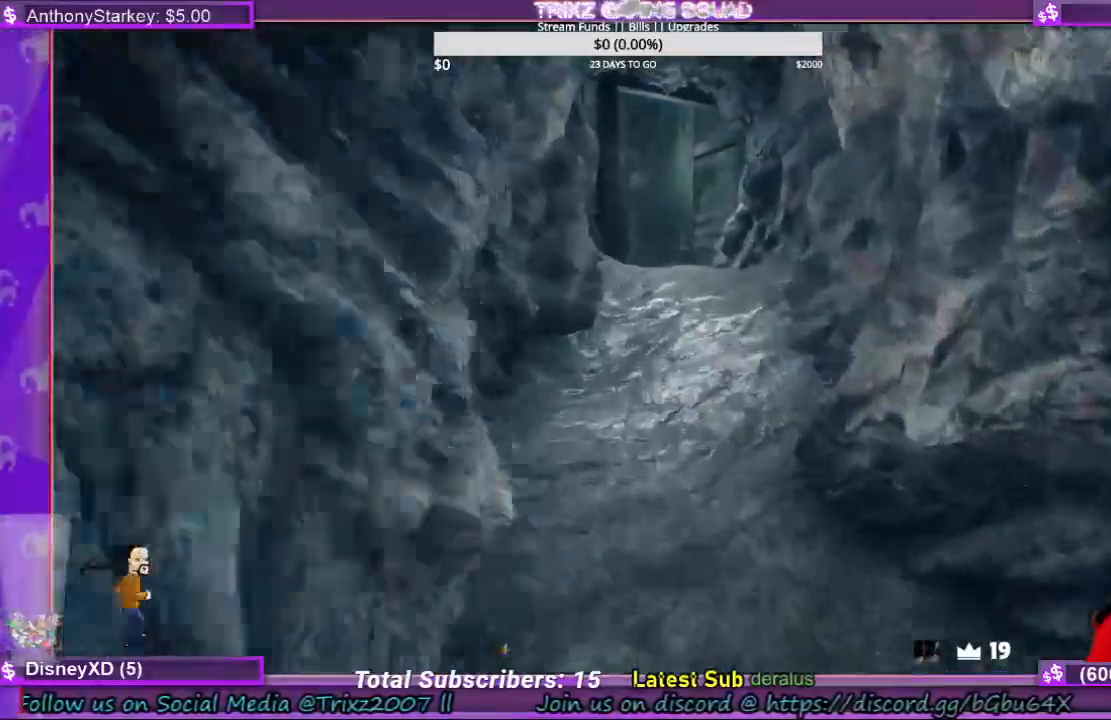
{"keys": ["shift", "w"], "mouse": [], "events": [[400, "d", "down"], [467, "d", "up"]]}
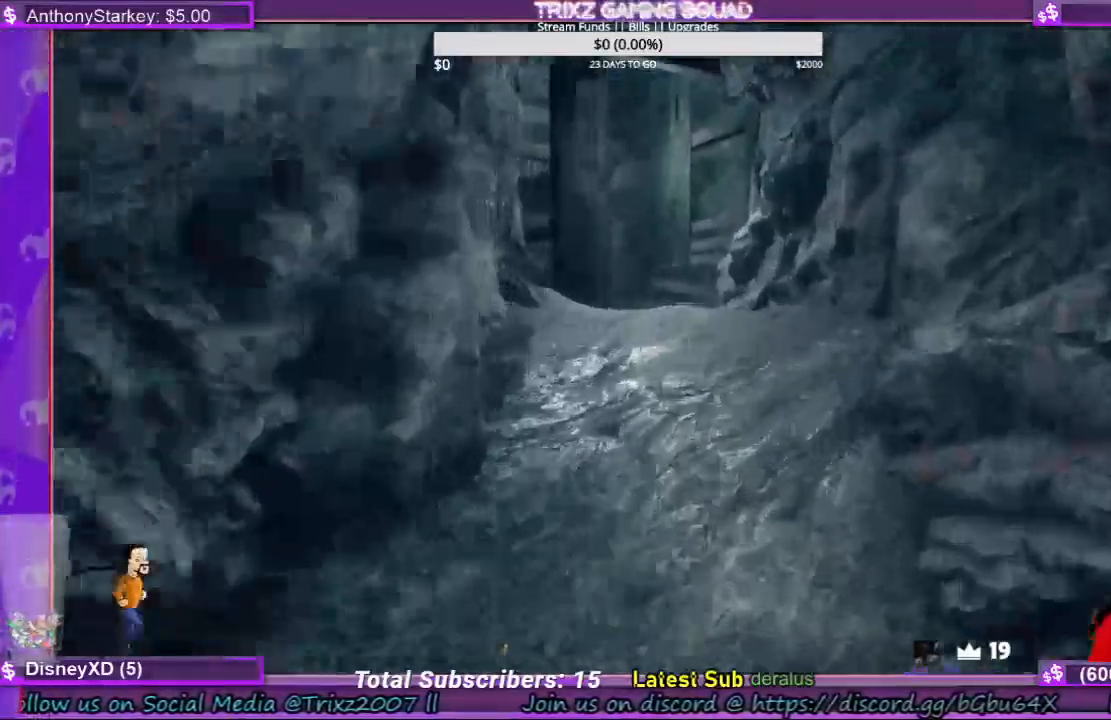
{"keys": ["shift", "w"], "mouse": [], "events": []}
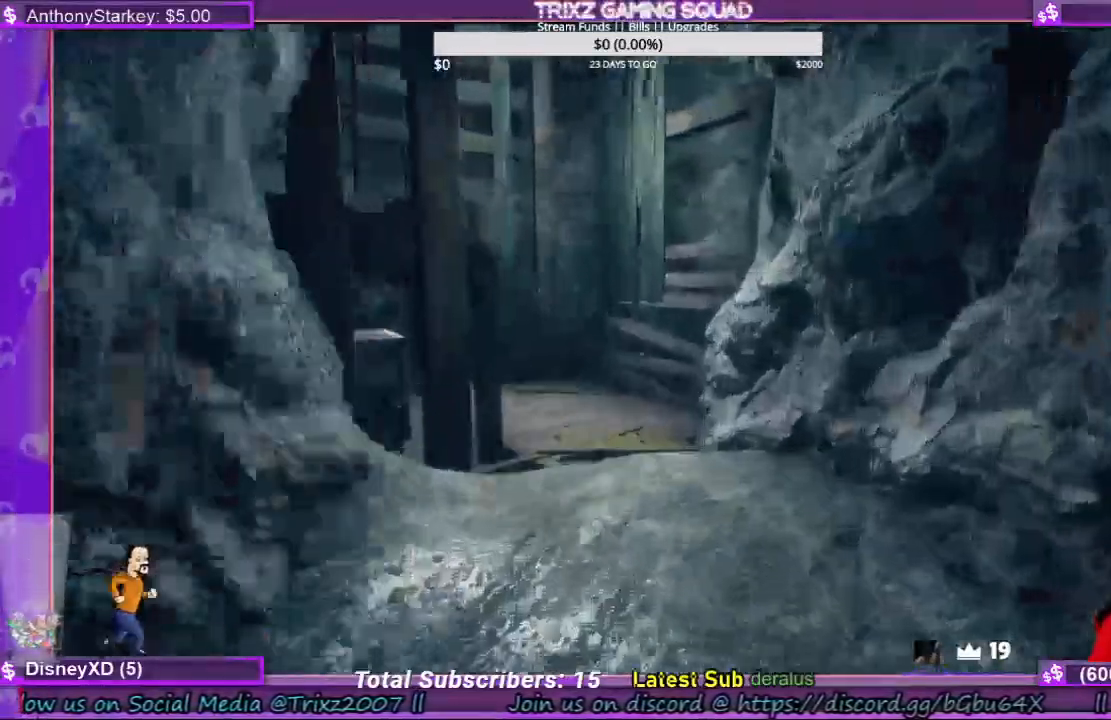
{"keys": ["w"], "mouse": [], "events": [[500, "shift", "up"]]}
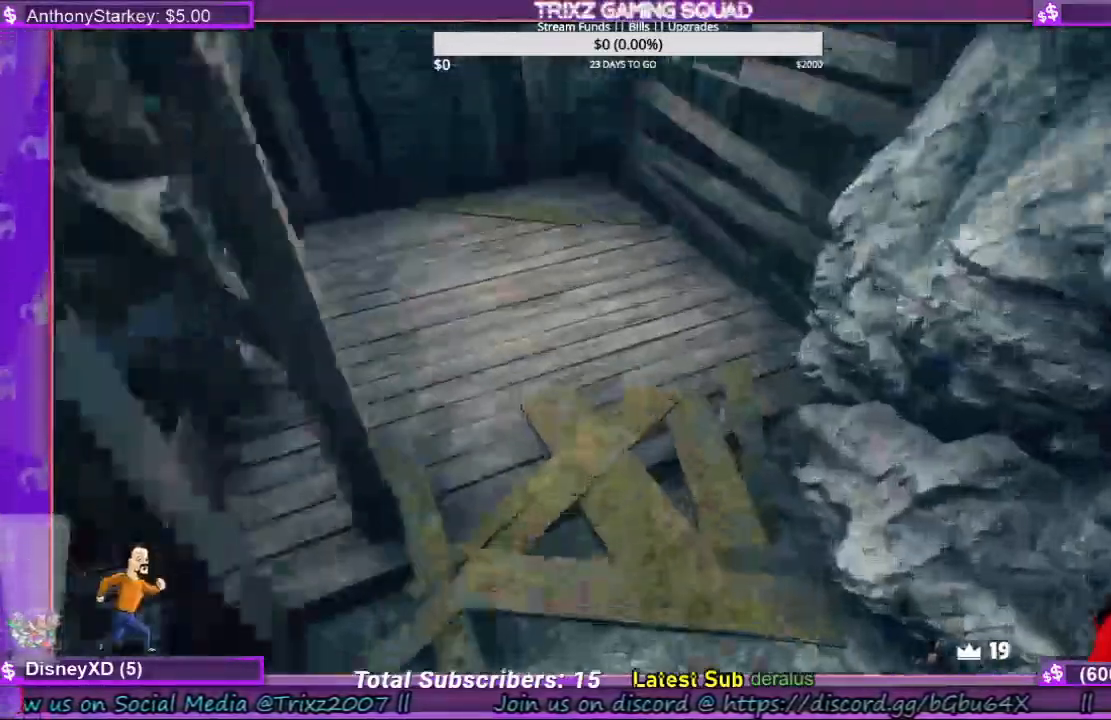
{"keys": ["shift", "w"], "mouse": [], "events": [[34, "w", "up"], [267, "d", "down"], [267, "w", "down"], [300, "shift", "down"], [367, "d", "up"]]}
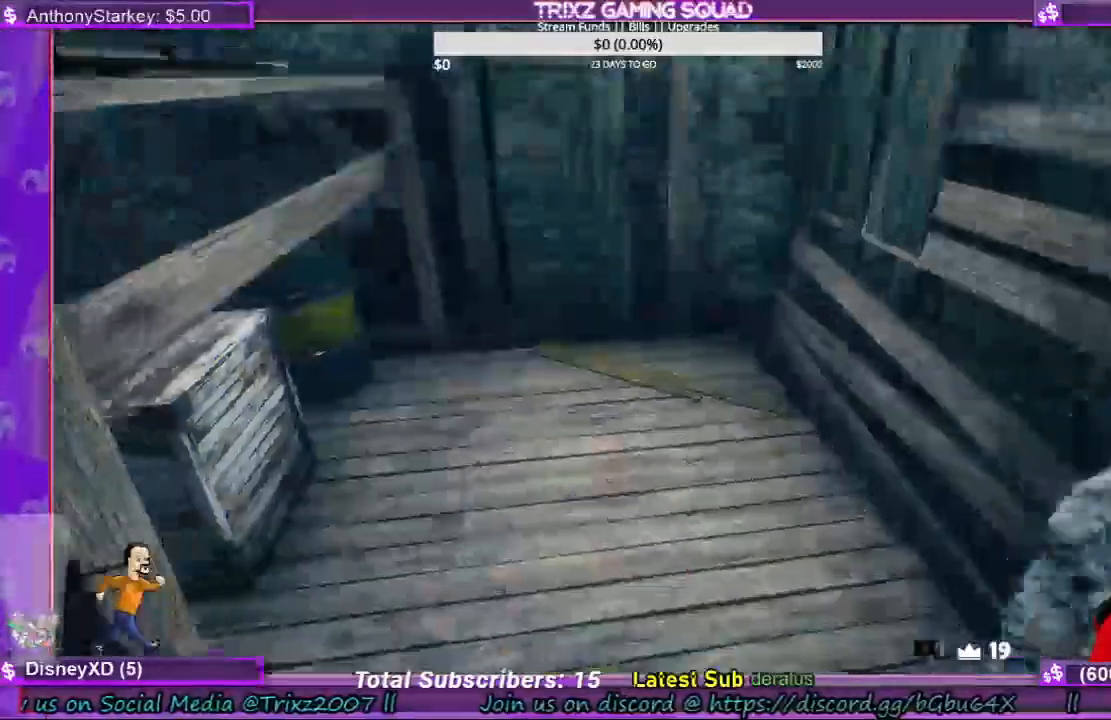
{"keys": [], "mouse": [], "events": [[100, "d", "down"], [100, "shift", "up"], [200, "w", "up"], [234, "d", "up"]]}
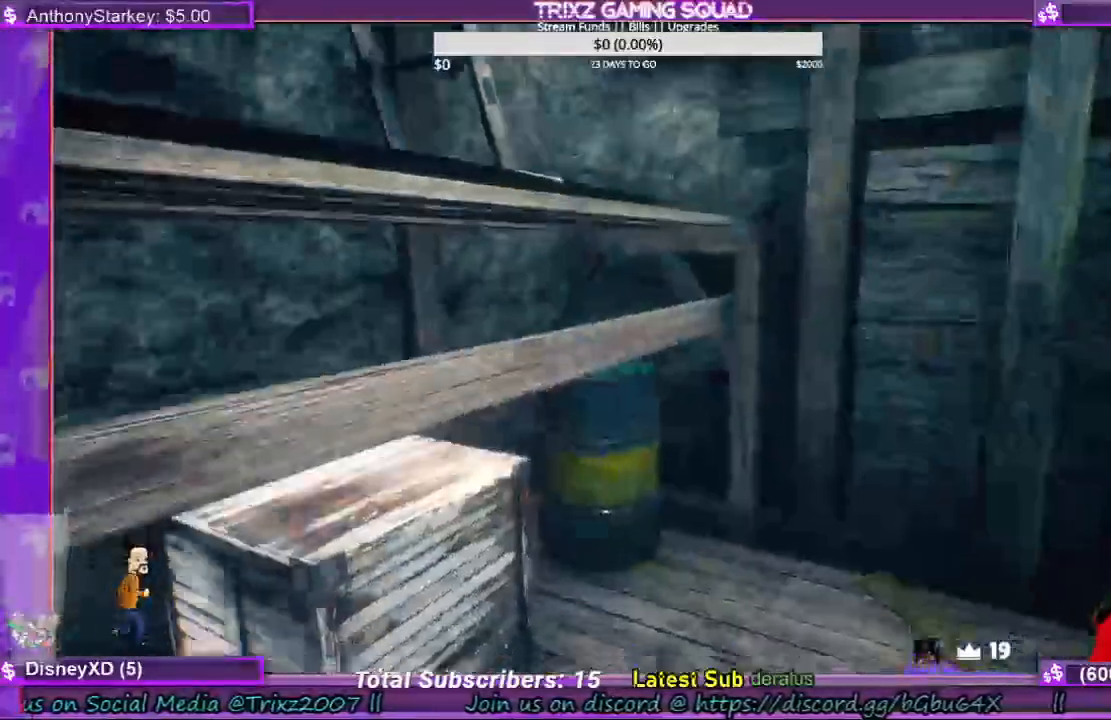
{"keys": [], "mouse": [], "events": [[100, "w", "down"], [167, "shift", "down"], [267, "d", "down"], [367, "shift", "up"], [400, "w", "up"], [434, "d", "up"]]}
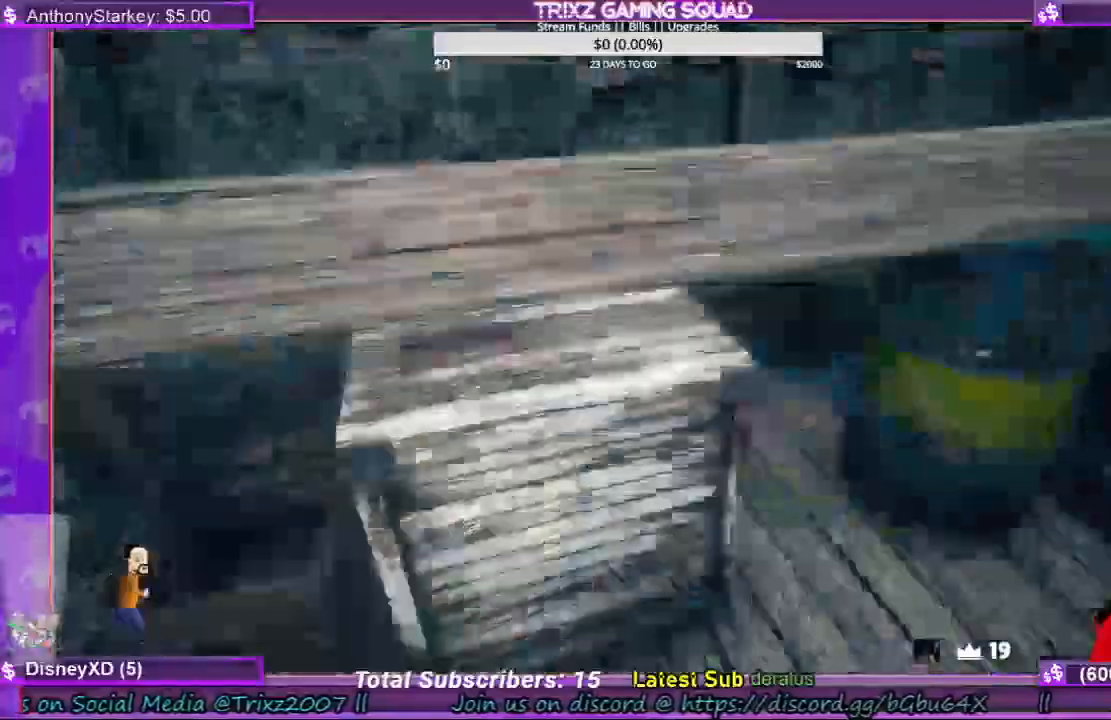
{"keys": ["s"], "mouse": ["left"], "events": [[400, "mouse_left", "down"], [467, "s", "down"]]}
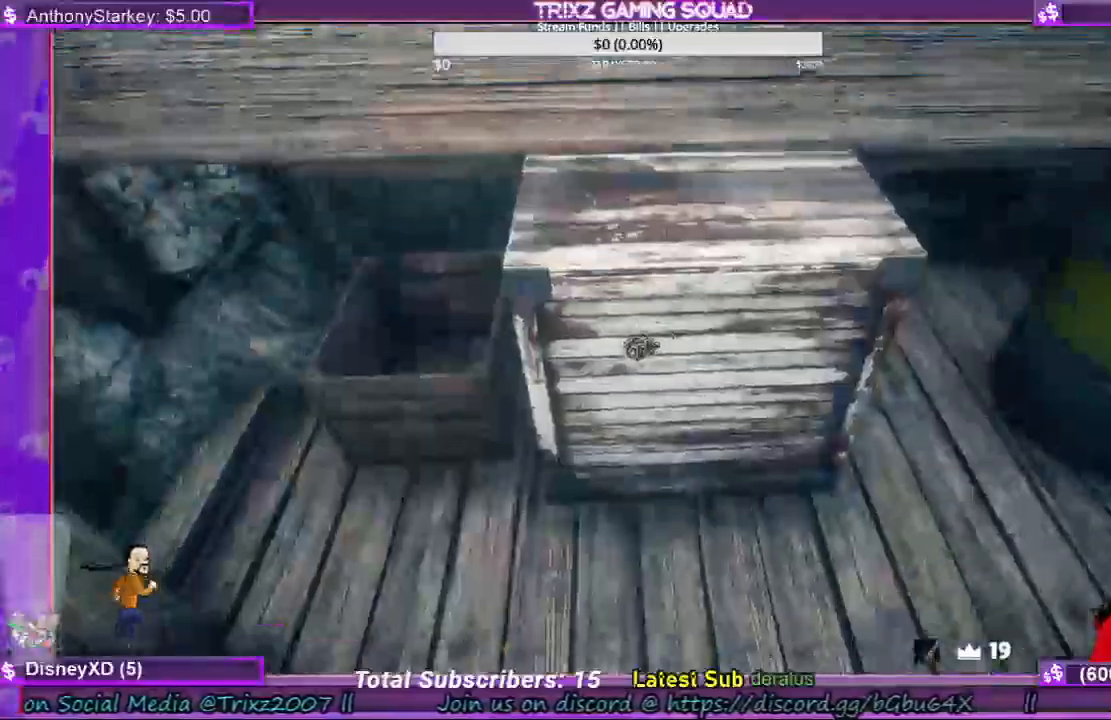
{"keys": ["d", "s"], "mouse": ["left"], "events": [[34, "d", "down"]]}
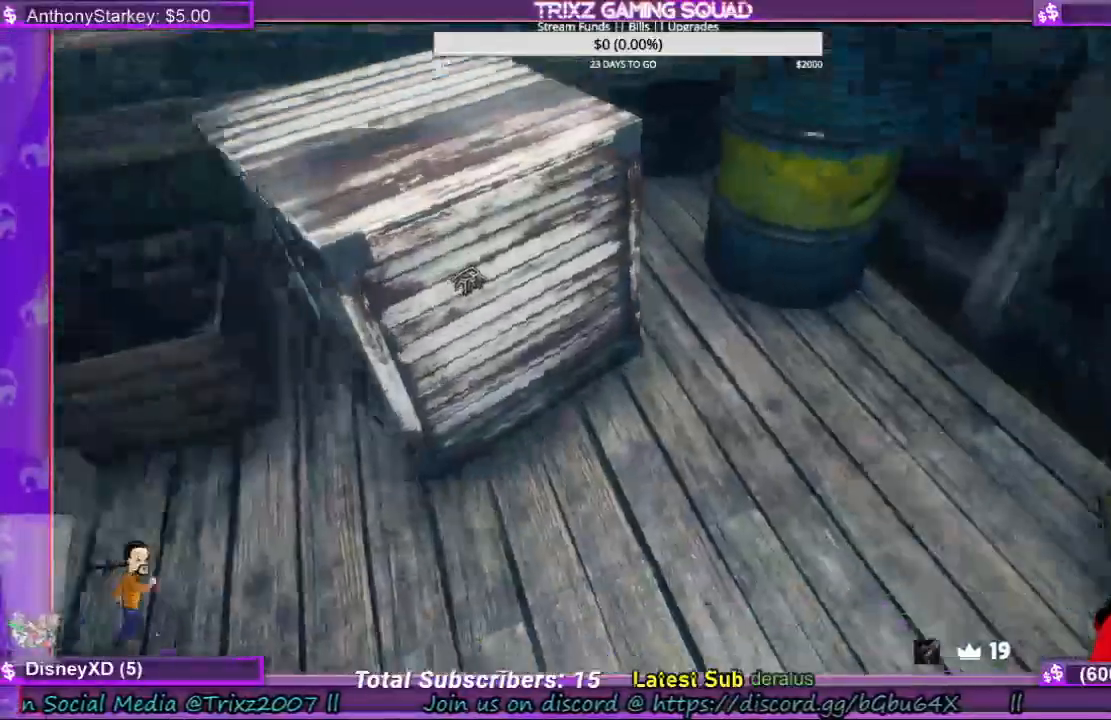
{"keys": ["d", "s"], "mouse": ["left"], "events": []}
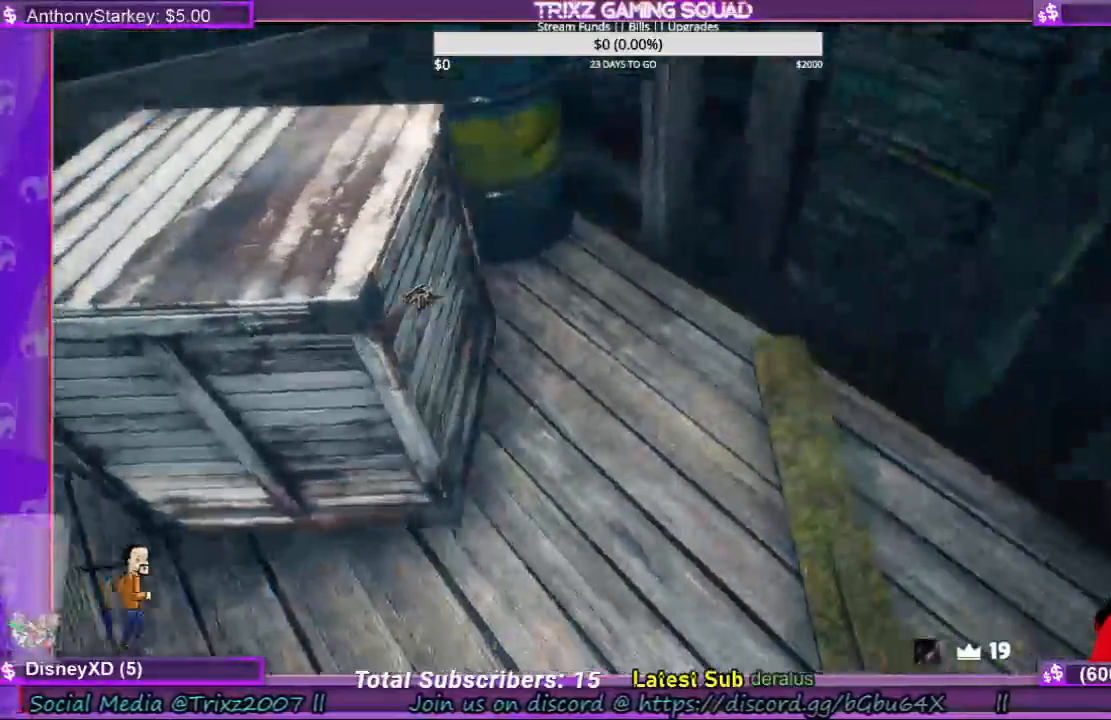
{"keys": ["d", "s"], "mouse": ["left"], "events": []}
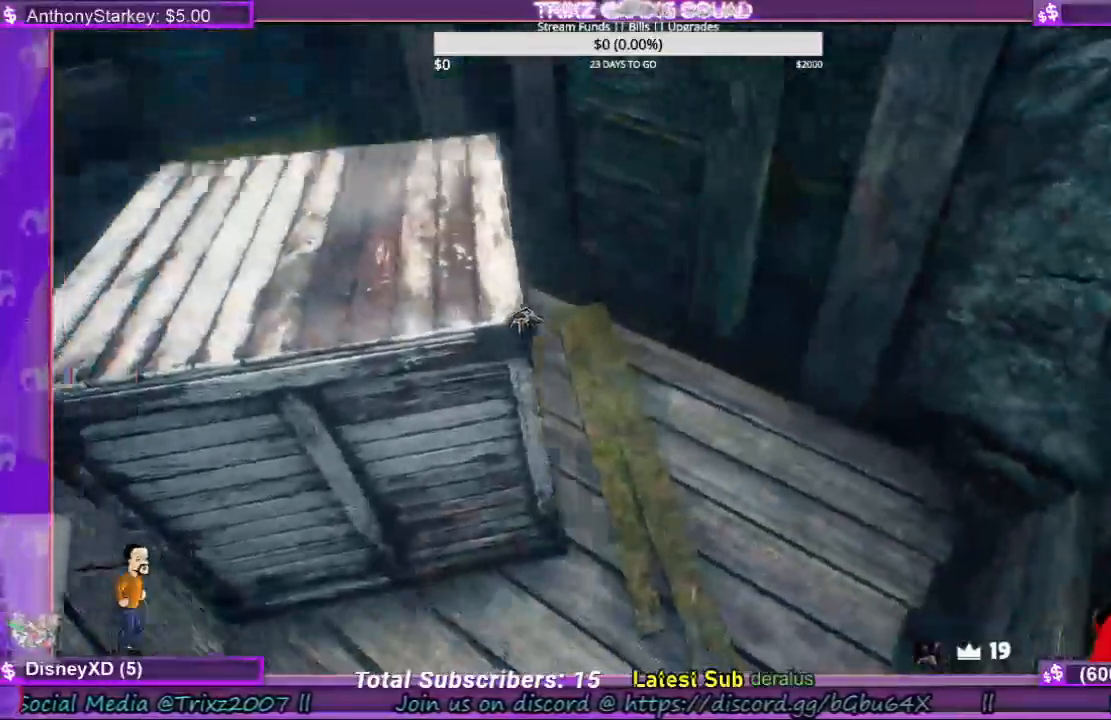
{"keys": ["d"], "mouse": ["left"], "events": [[134, "s", "up"]]}
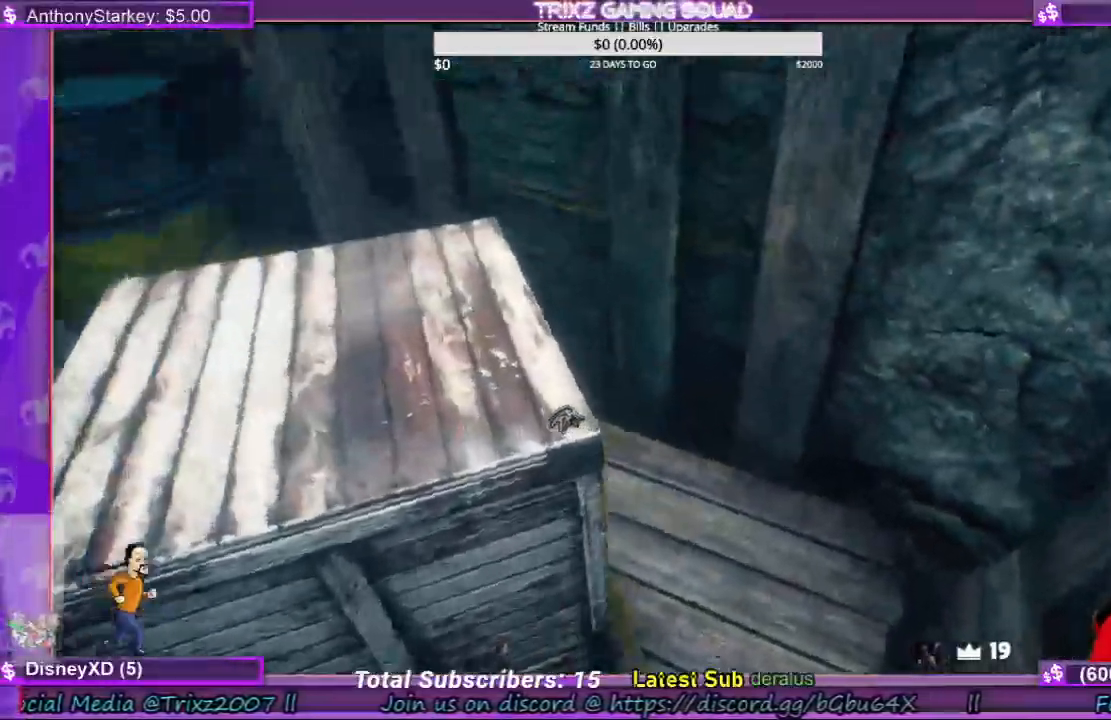
{"keys": ["a", "s"], "mouse": [], "events": [[34, "mouse_left", "up"], [100, "d", "up"], [134, "a", "down"], [434, "s", "down"]]}
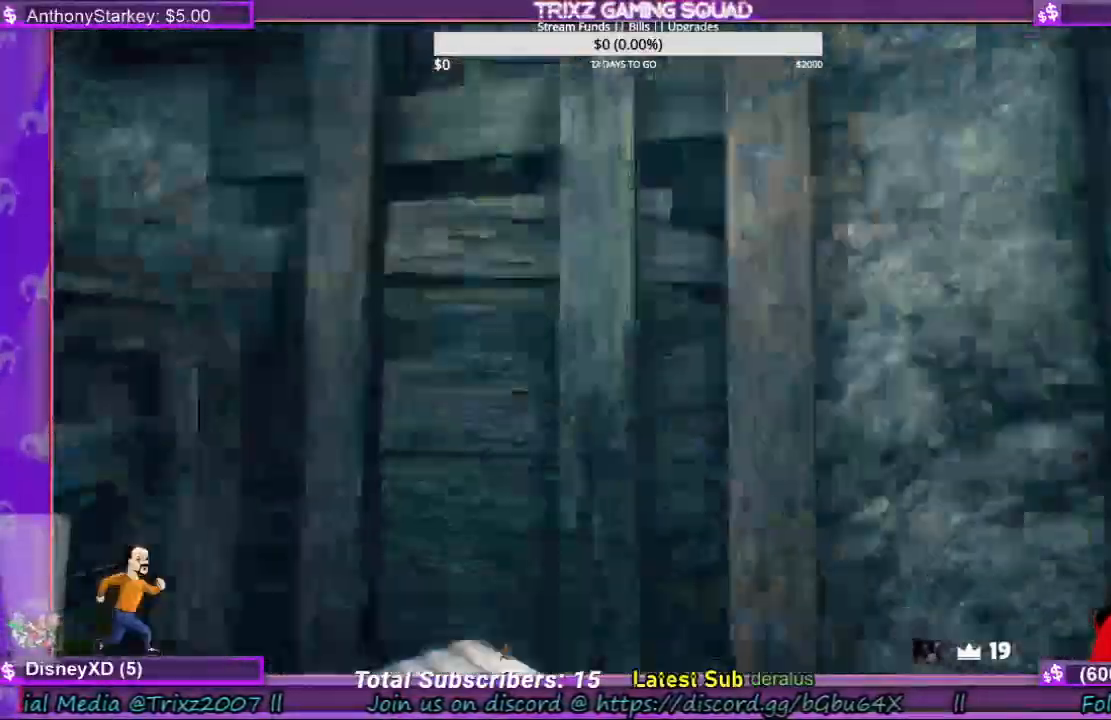
{"keys": [], "mouse": [], "events": [[167, "s", "up"], [200, "a", "up"]]}